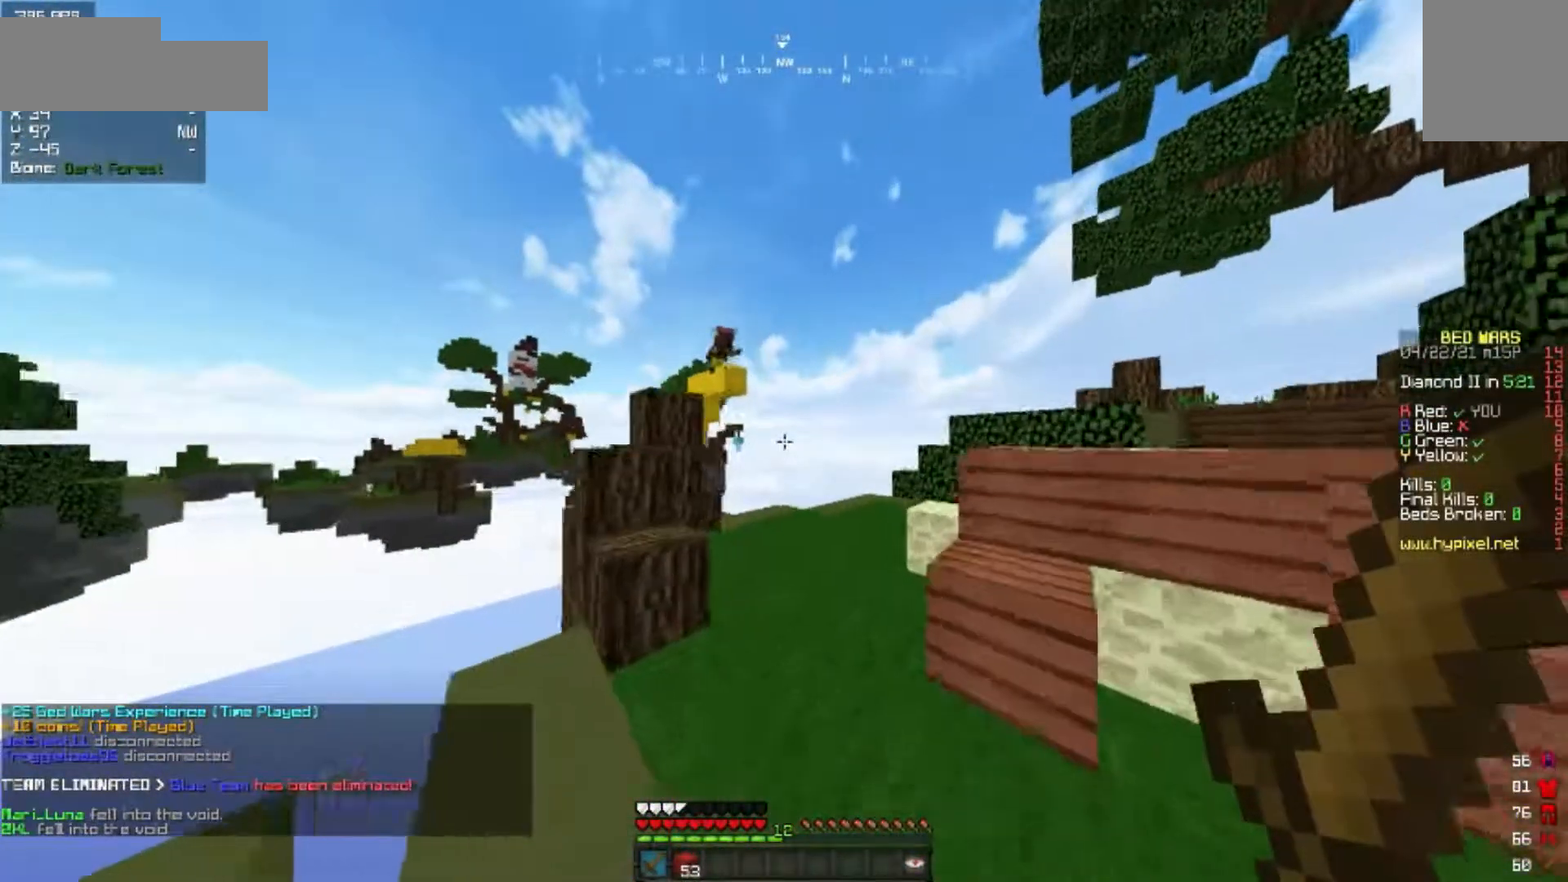
Gameplay with keyboard and mouse; each line is a JSON object with the keys and mouse buttons held at the frame after it. "events" lists presses ("down") and releases ("up") of "a", "d", "s", "w", "mouse_left" and "mouse_right" between this image and that frame as [ms after this image, input, new state], when the widget could be followed in between. "mouse_left", "mouse_right" = the "left", "right" buttons of the "mouse" list. No other keys are recorded. Fast repeated clicks can show as one long hold. Mouse movement is not recorded.
{"keys": ["a", "w"], "mouse": [], "events": [[233, "d", "down"], [467, "a", "down"], [467, "d", "up"]]}
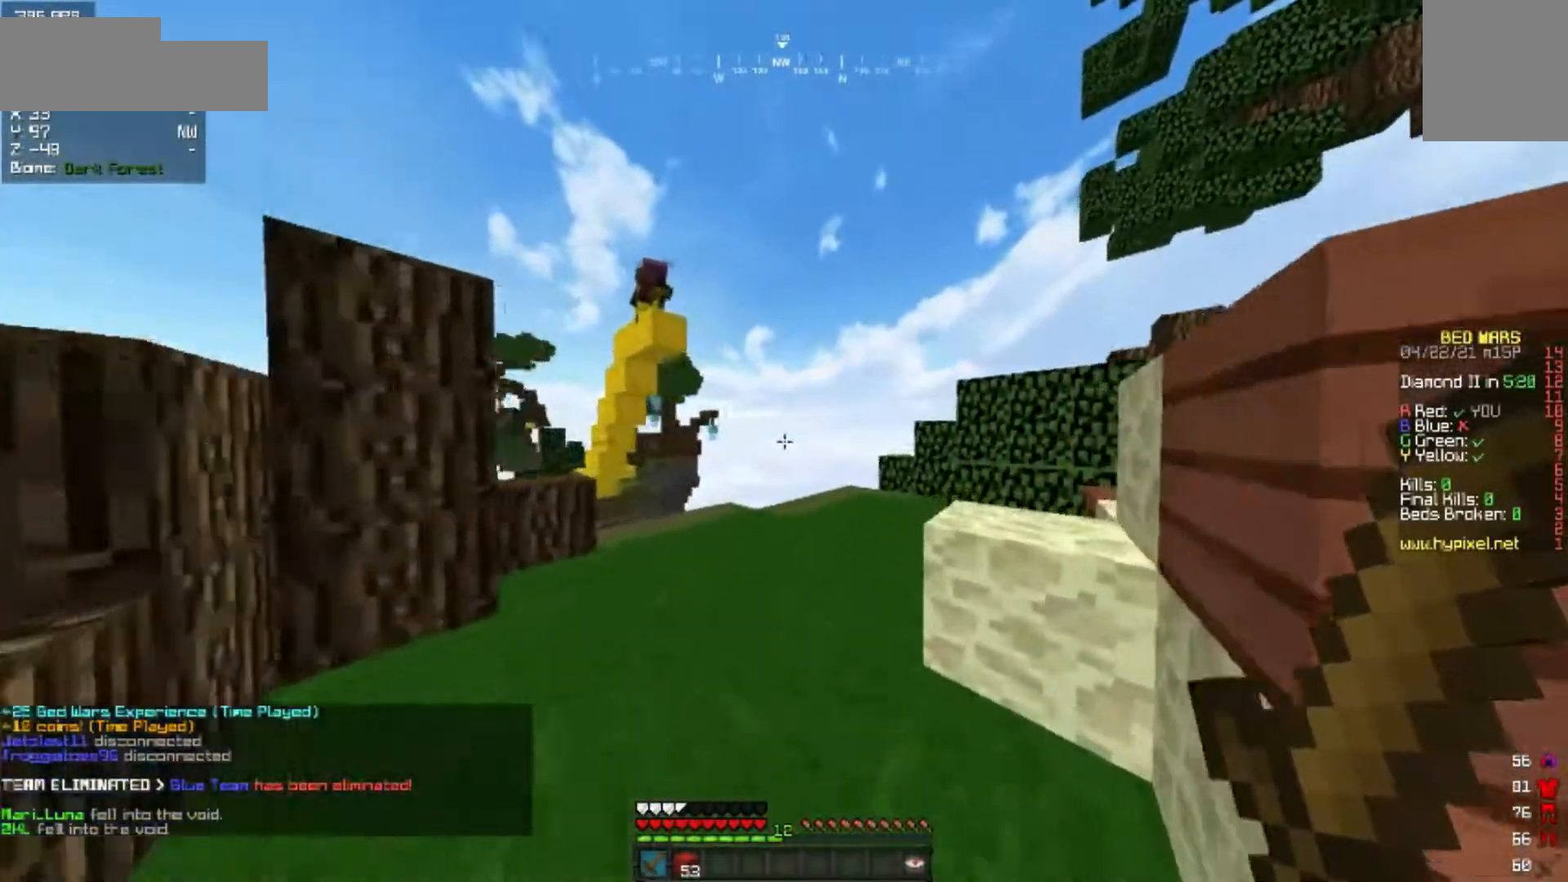
{"keys": ["d"], "mouse": [], "events": [[150, "d", "down"], [167, "a", "up"], [483, "w", "up"]]}
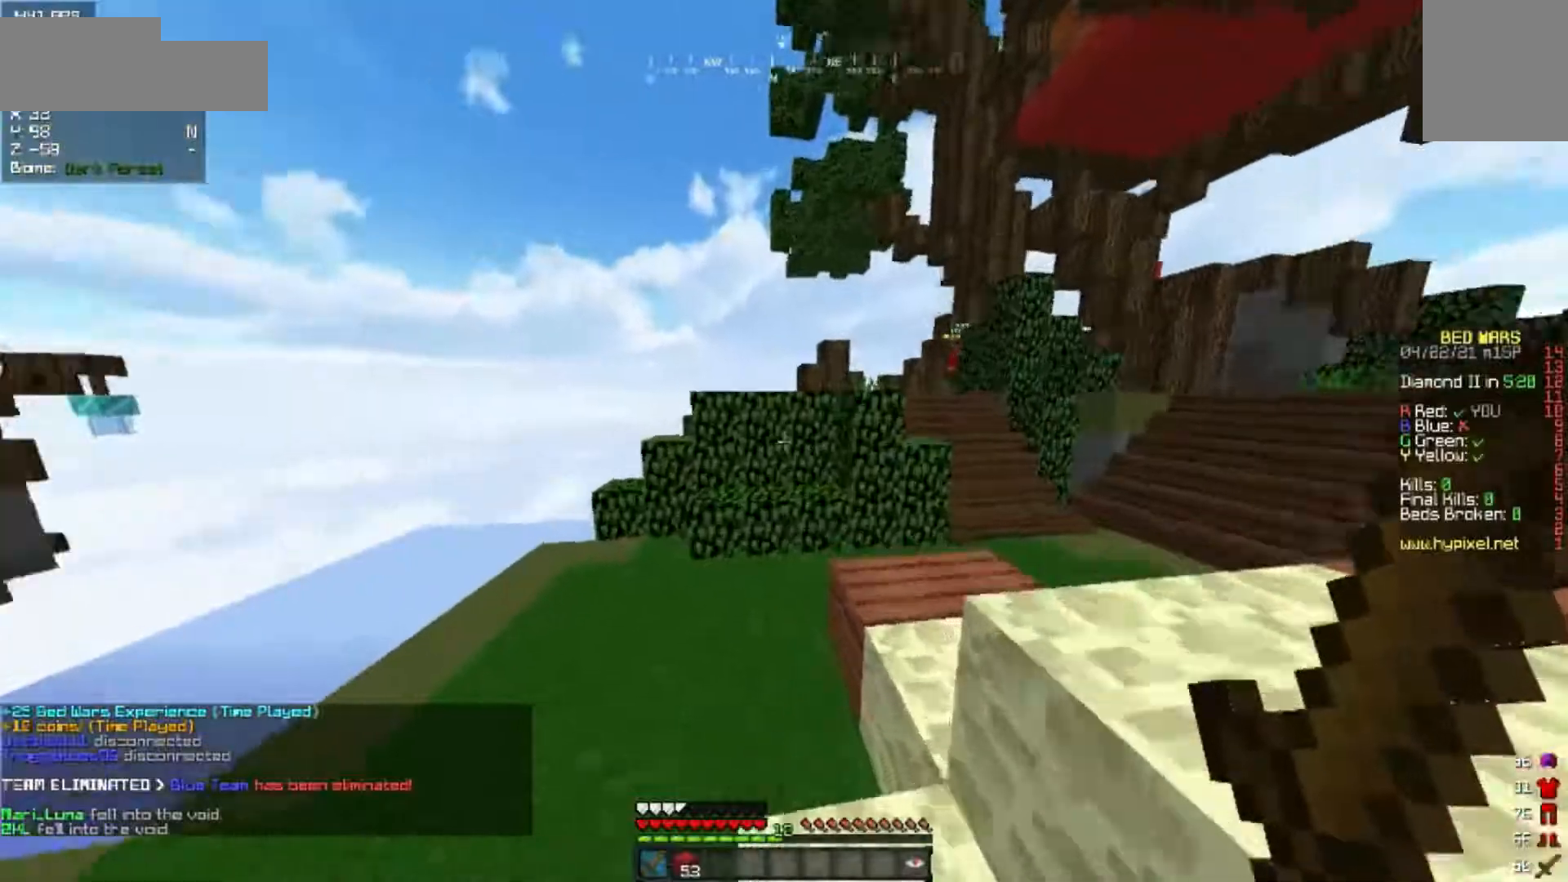
{"keys": ["s"], "mouse": [], "events": [[150, "s", "down"], [183, "d", "up"]]}
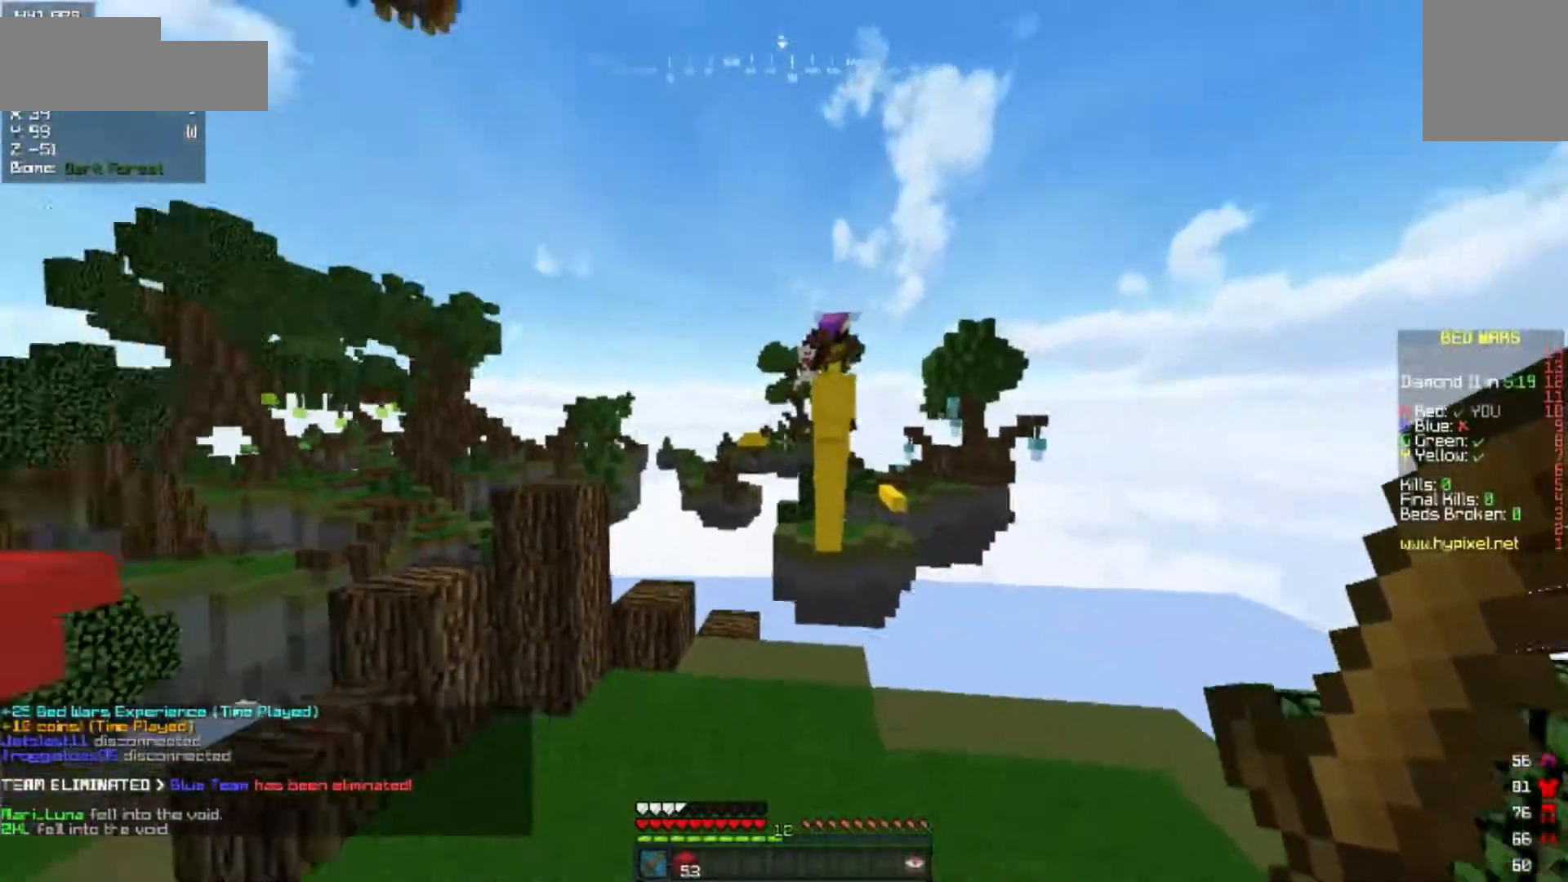
{"keys": ["a"], "mouse": [], "events": [[17, "a", "down"], [317, "a", "up"], [417, "s", "up"], [483, "a", "down"]]}
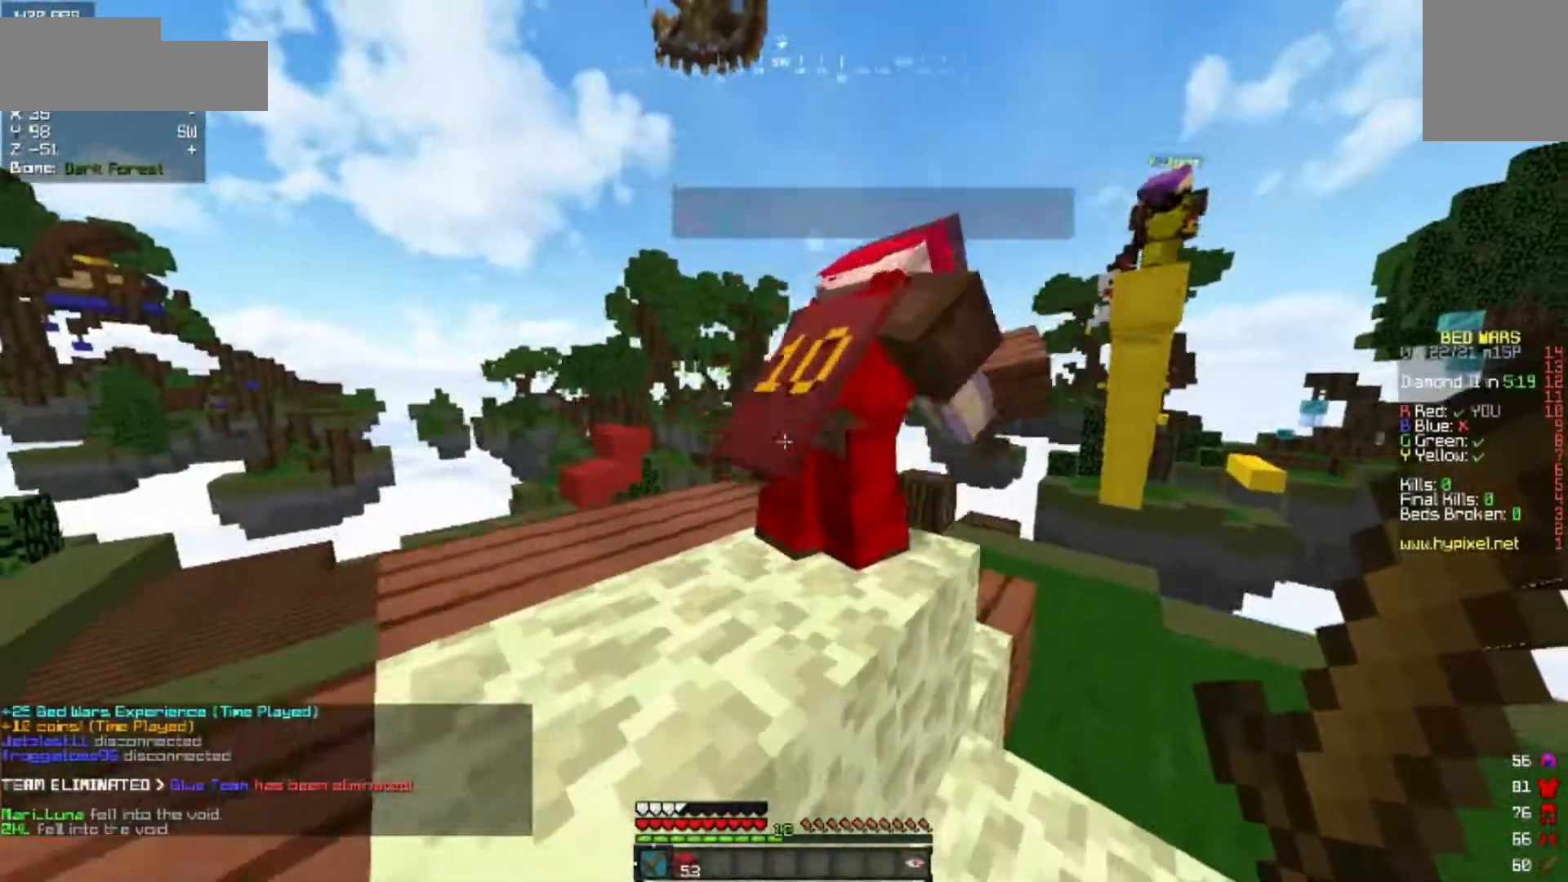
{"keys": ["a", "w"], "mouse": [], "events": [[167, "w", "down"]]}
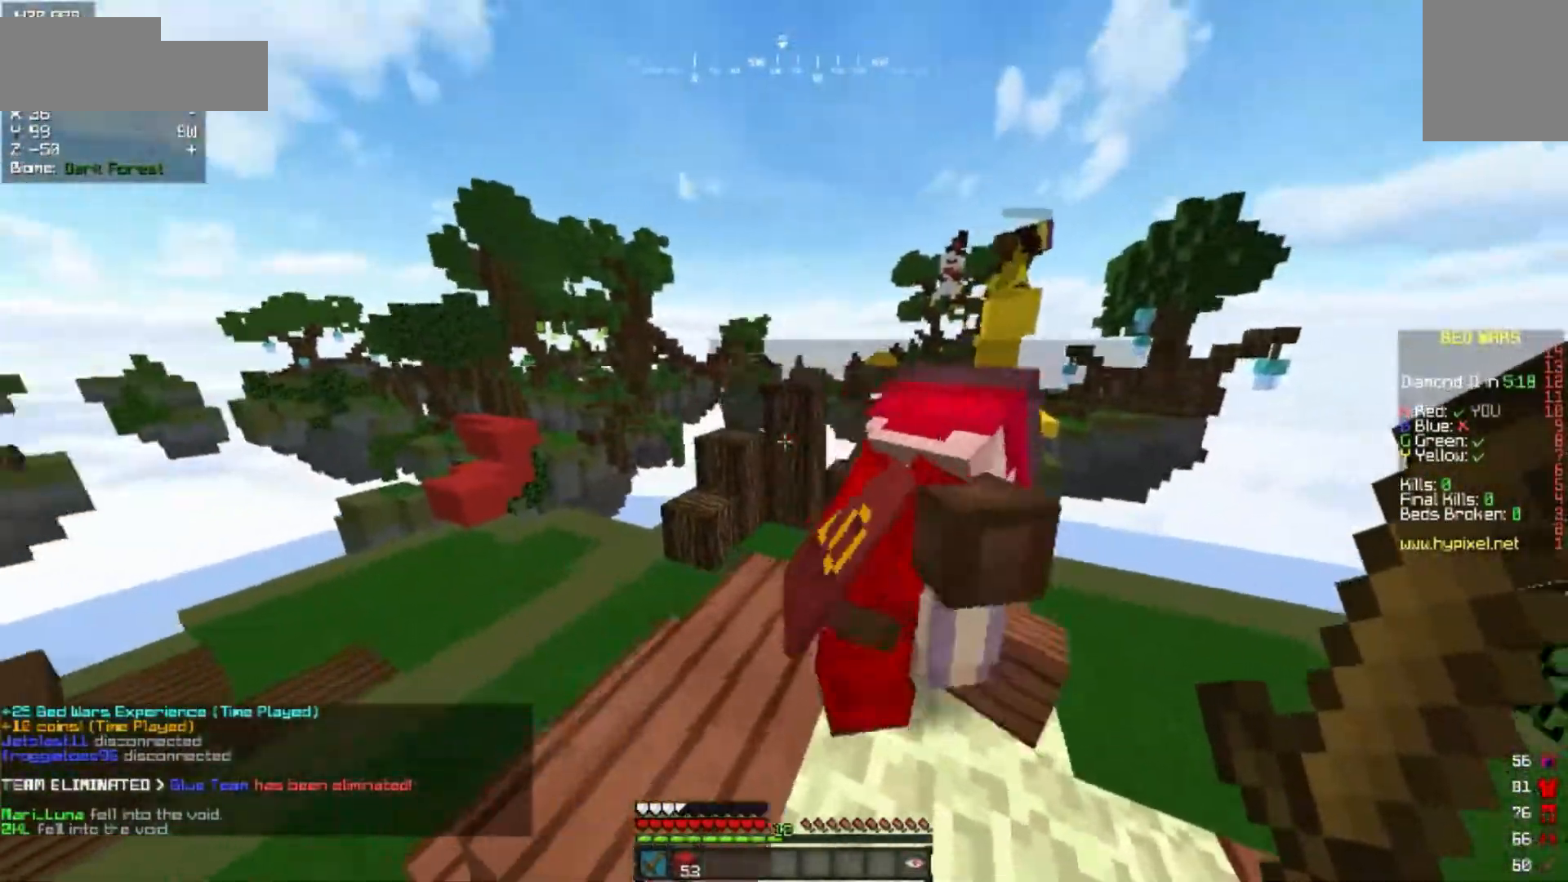
{"keys": ["w"], "mouse": [], "events": [[183, "a", "up"]]}
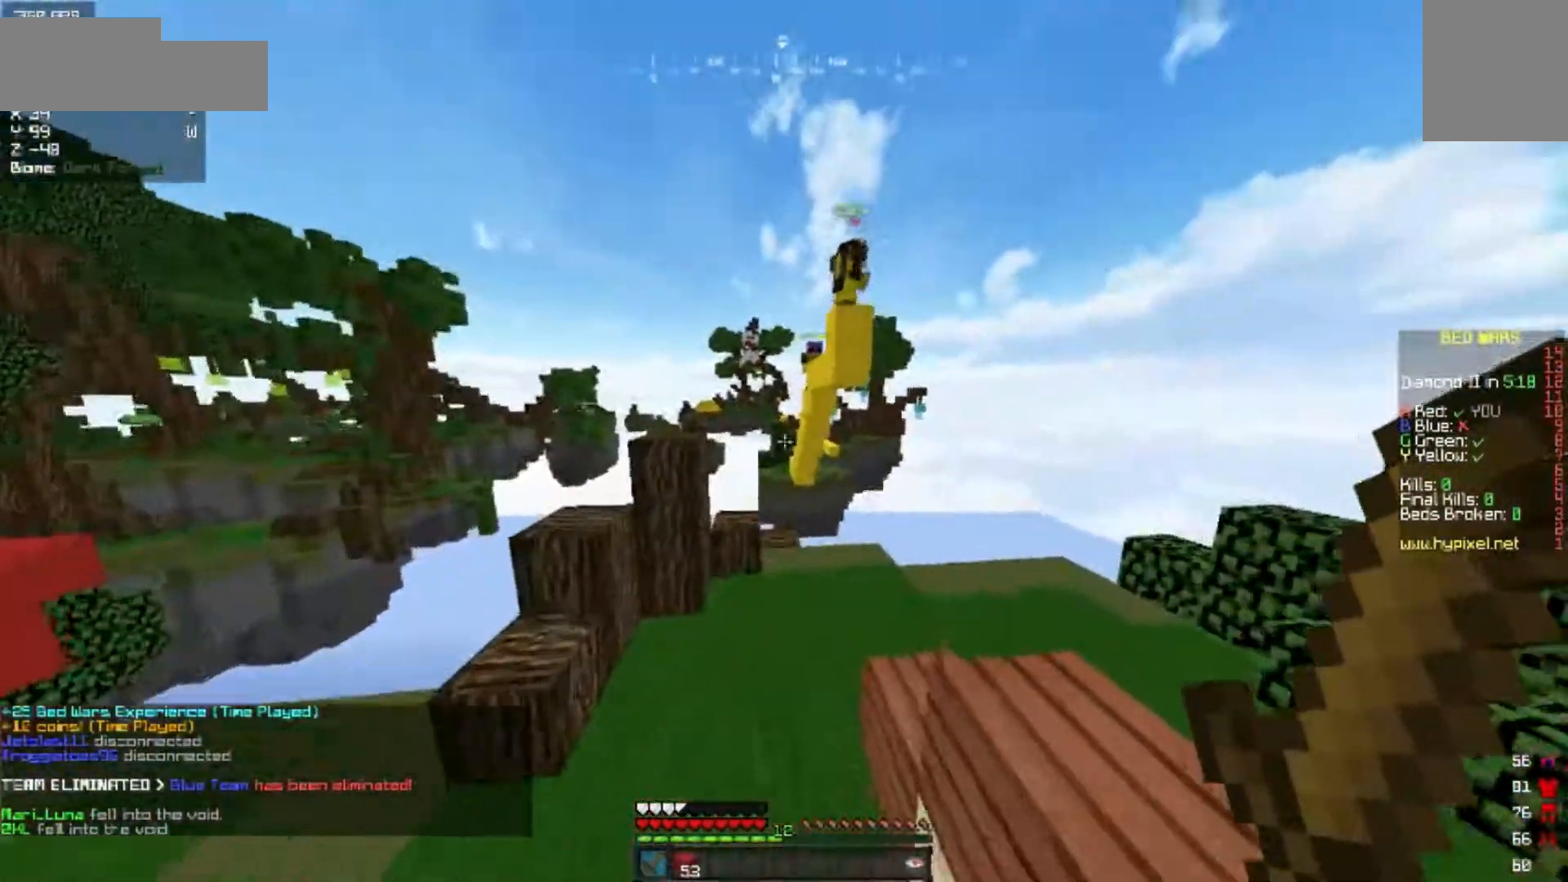
{"keys": ["d"], "mouse": [], "events": [[117, "w", "up"], [217, "d", "down"]]}
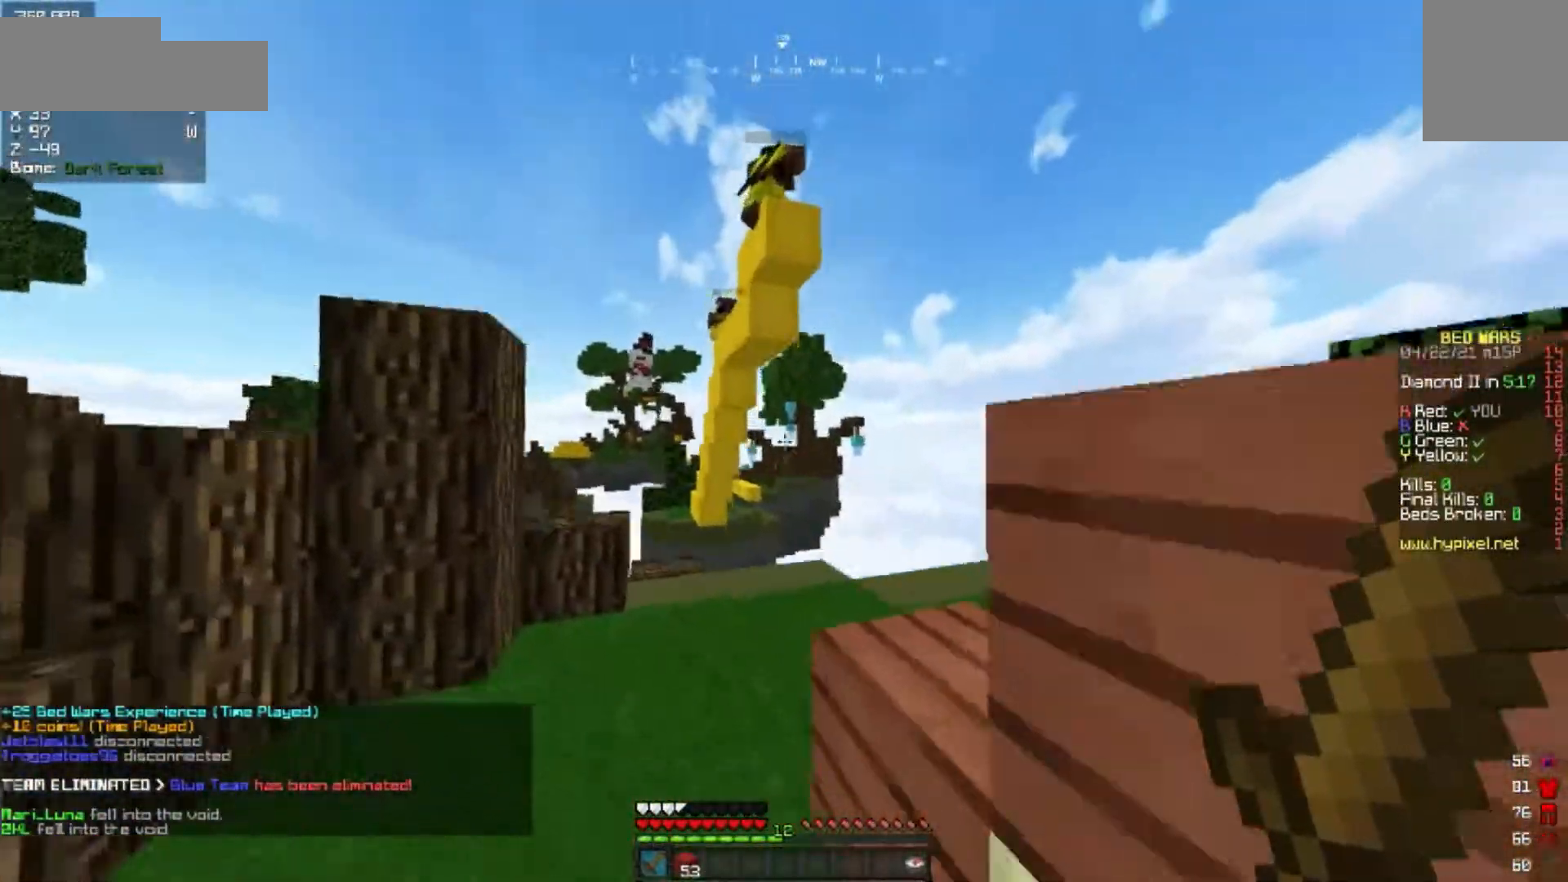
{"keys": ["a", "w"], "mouse": [], "events": [[83, "w", "down"], [417, "a", "down"], [433, "d", "up"]]}
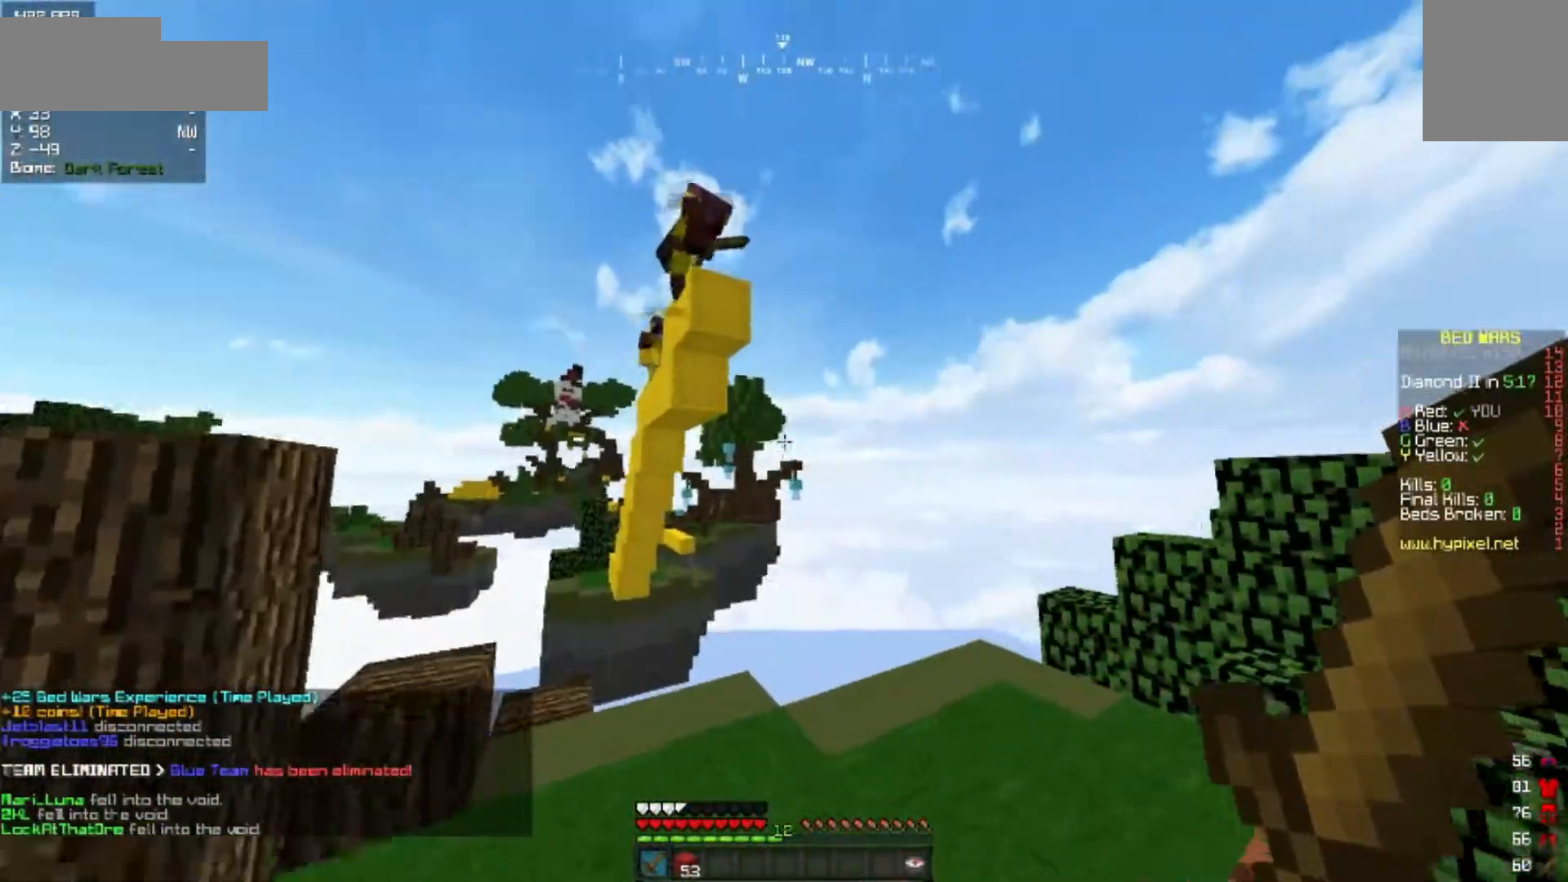
{"keys": ["d"], "mouse": [], "events": [[150, "d", "down"], [217, "a", "up"], [250, "w", "up"]]}
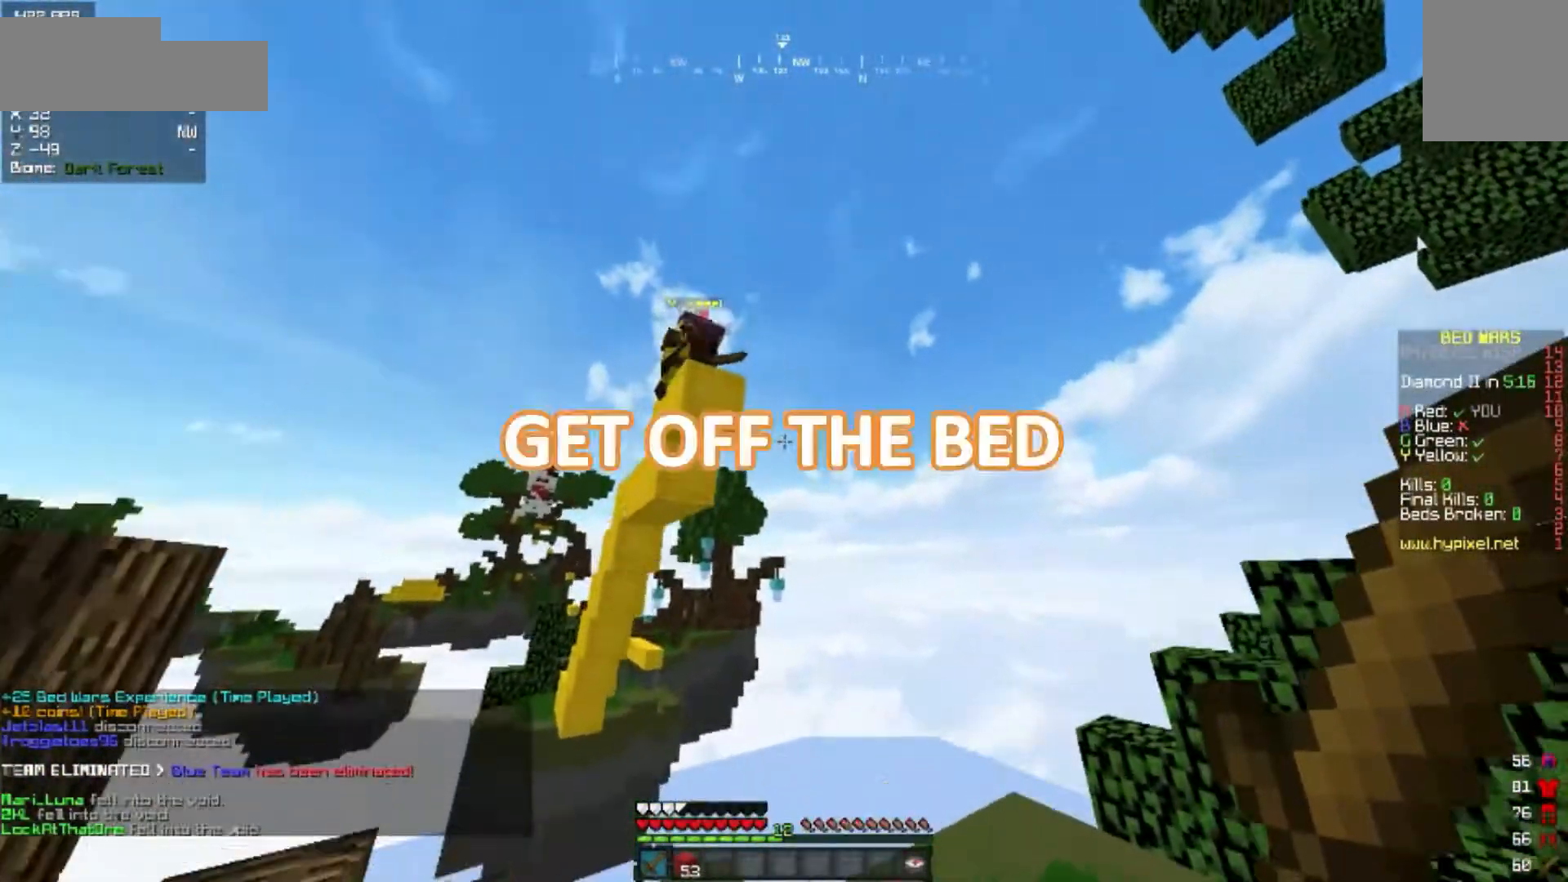
{"keys": ["a", "w"], "mouse": [], "events": [[50, "s", "down"], [317, "s", "up"], [333, "d", "up"], [383, "a", "down"], [467, "w", "down"]]}
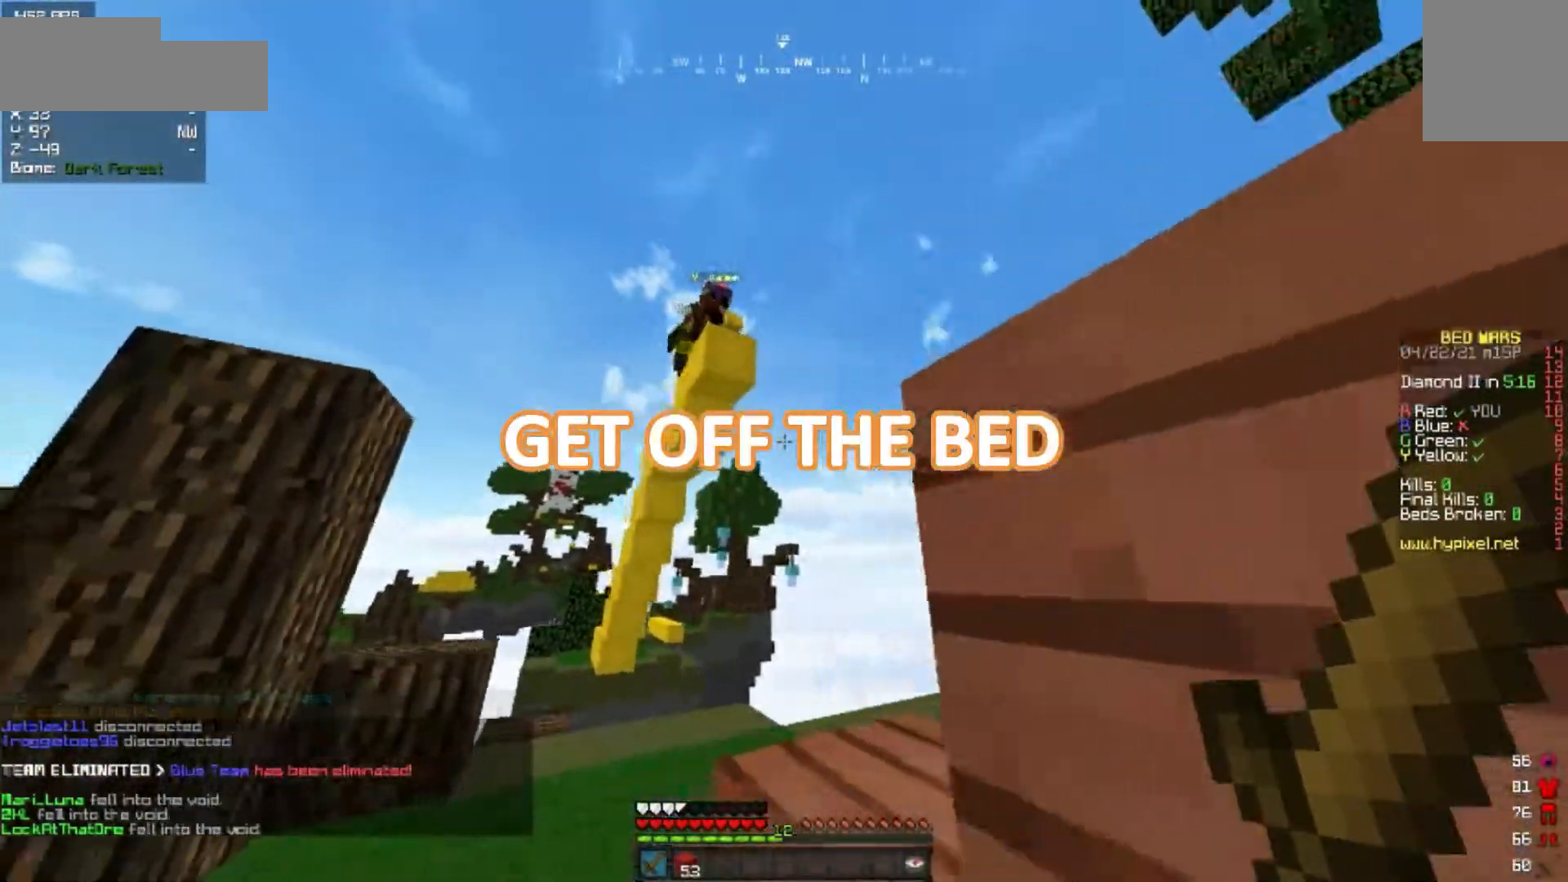
{"keys": ["d"], "mouse": [], "events": [[250, "a", "up"], [250, "d", "down"], [483, "w", "up"]]}
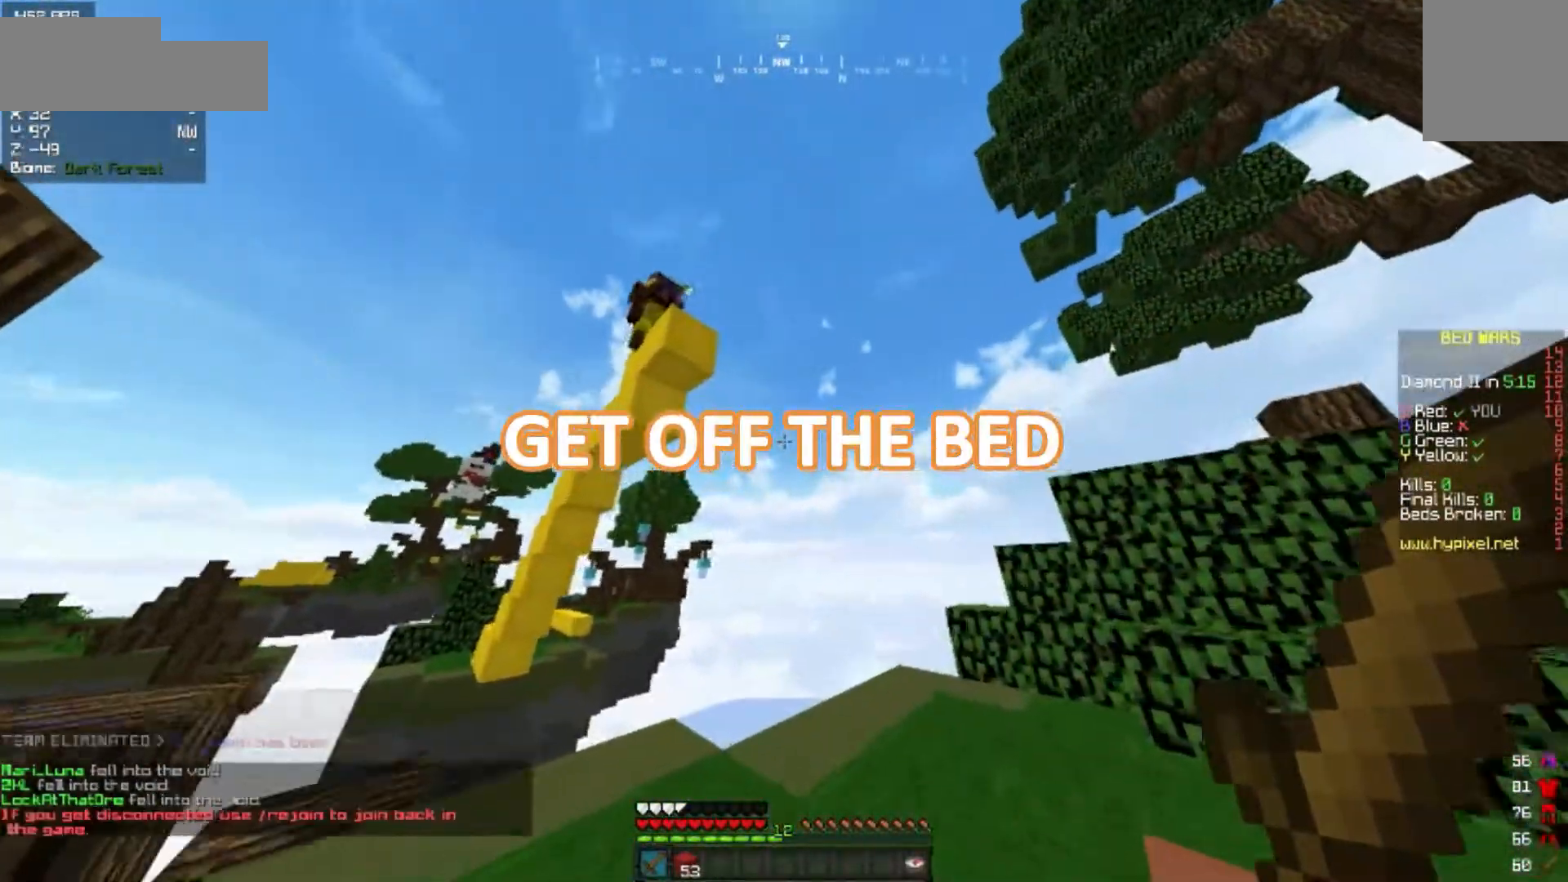
{"keys": ["d", "s"], "mouse": [], "events": [[300, "s", "down"]]}
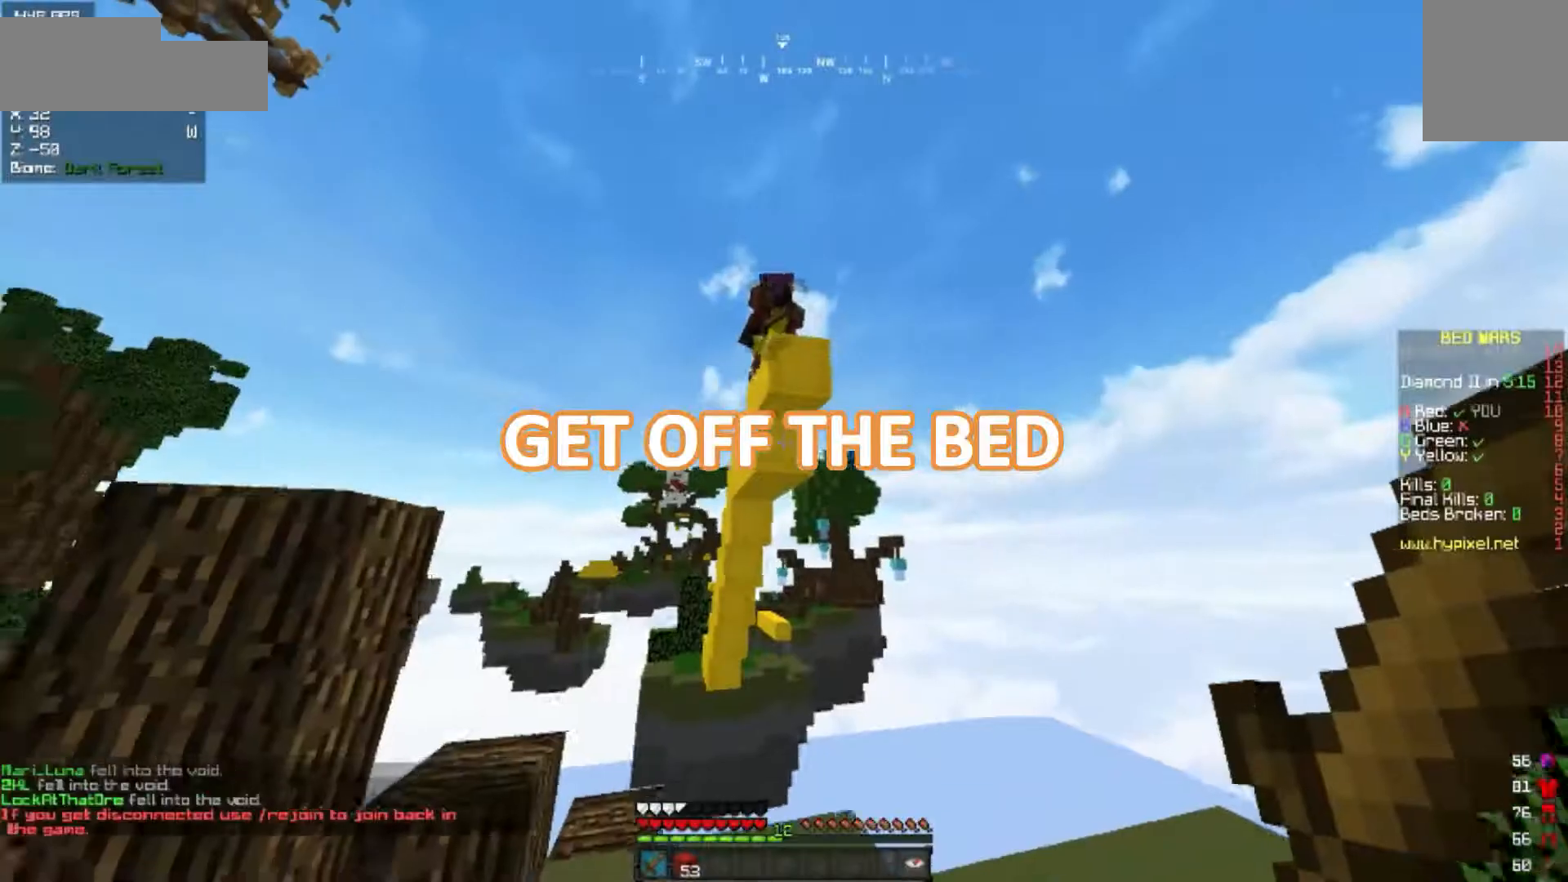
{"keys": [], "mouse": [], "events": [[133, "d", "up"], [250, "a", "down"], [367, "a", "up"], [433, "s", "up"]]}
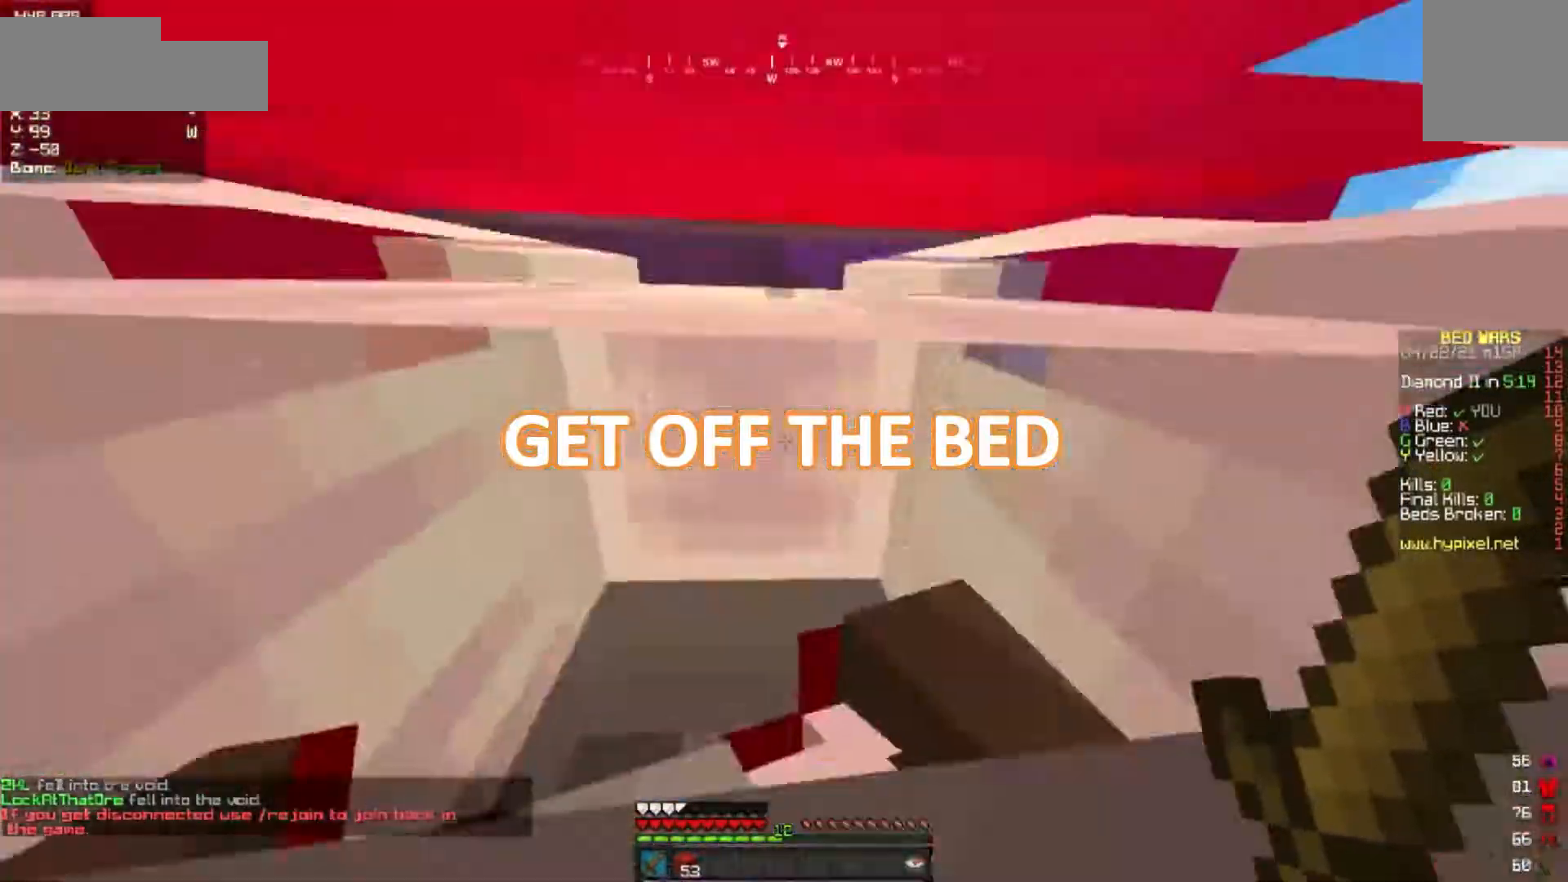
{"keys": ["a", "s"], "mouse": [], "events": [[367, "s", "down"], [383, "a", "down"]]}
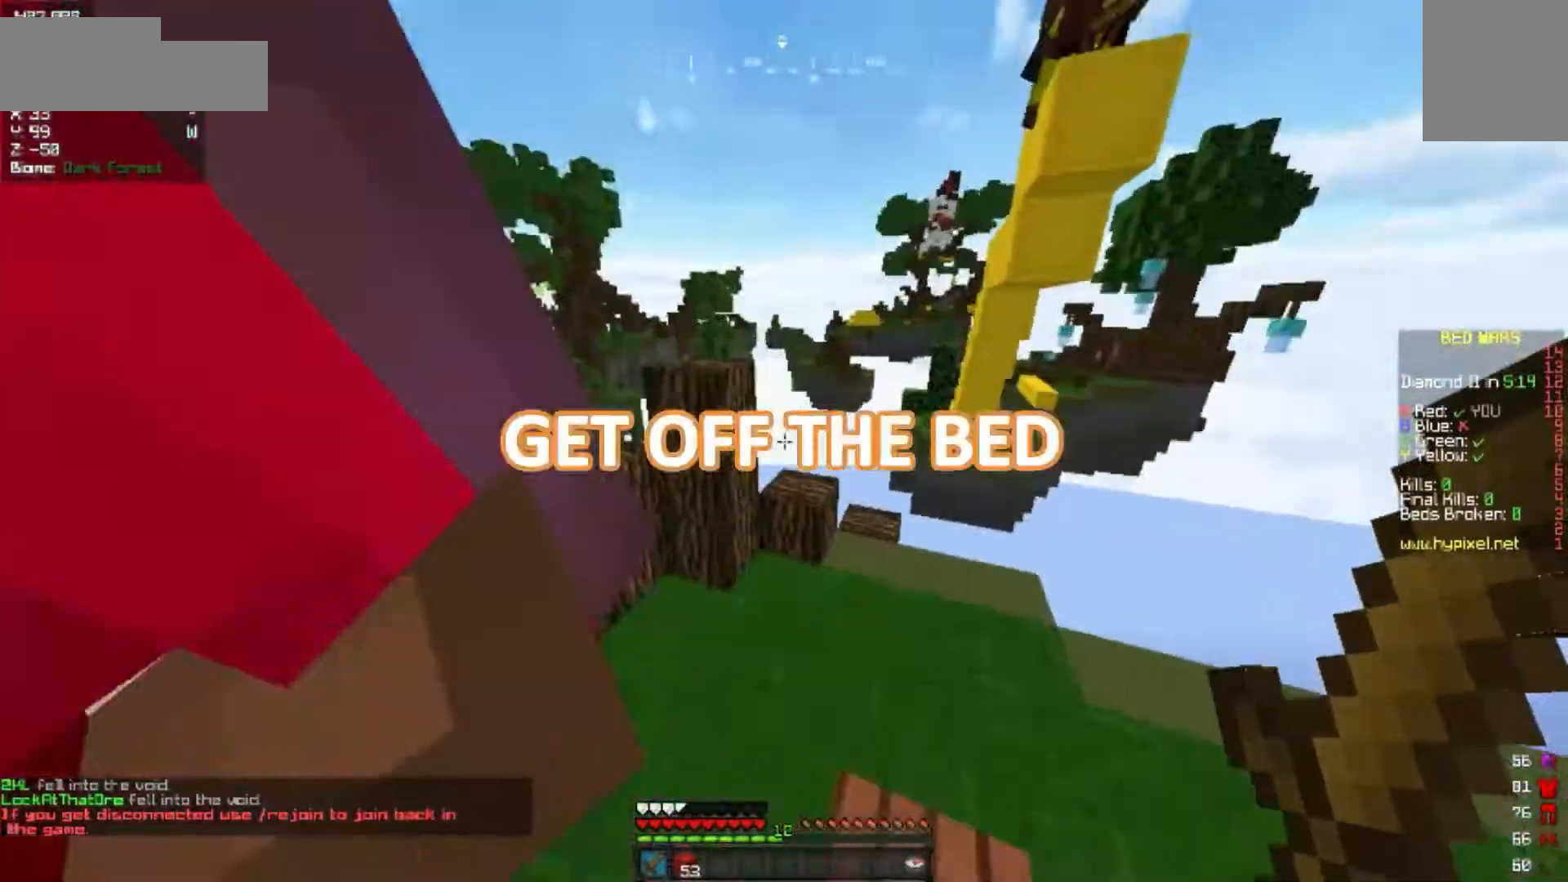
{"keys": ["a", "s"], "mouse": [], "events": []}
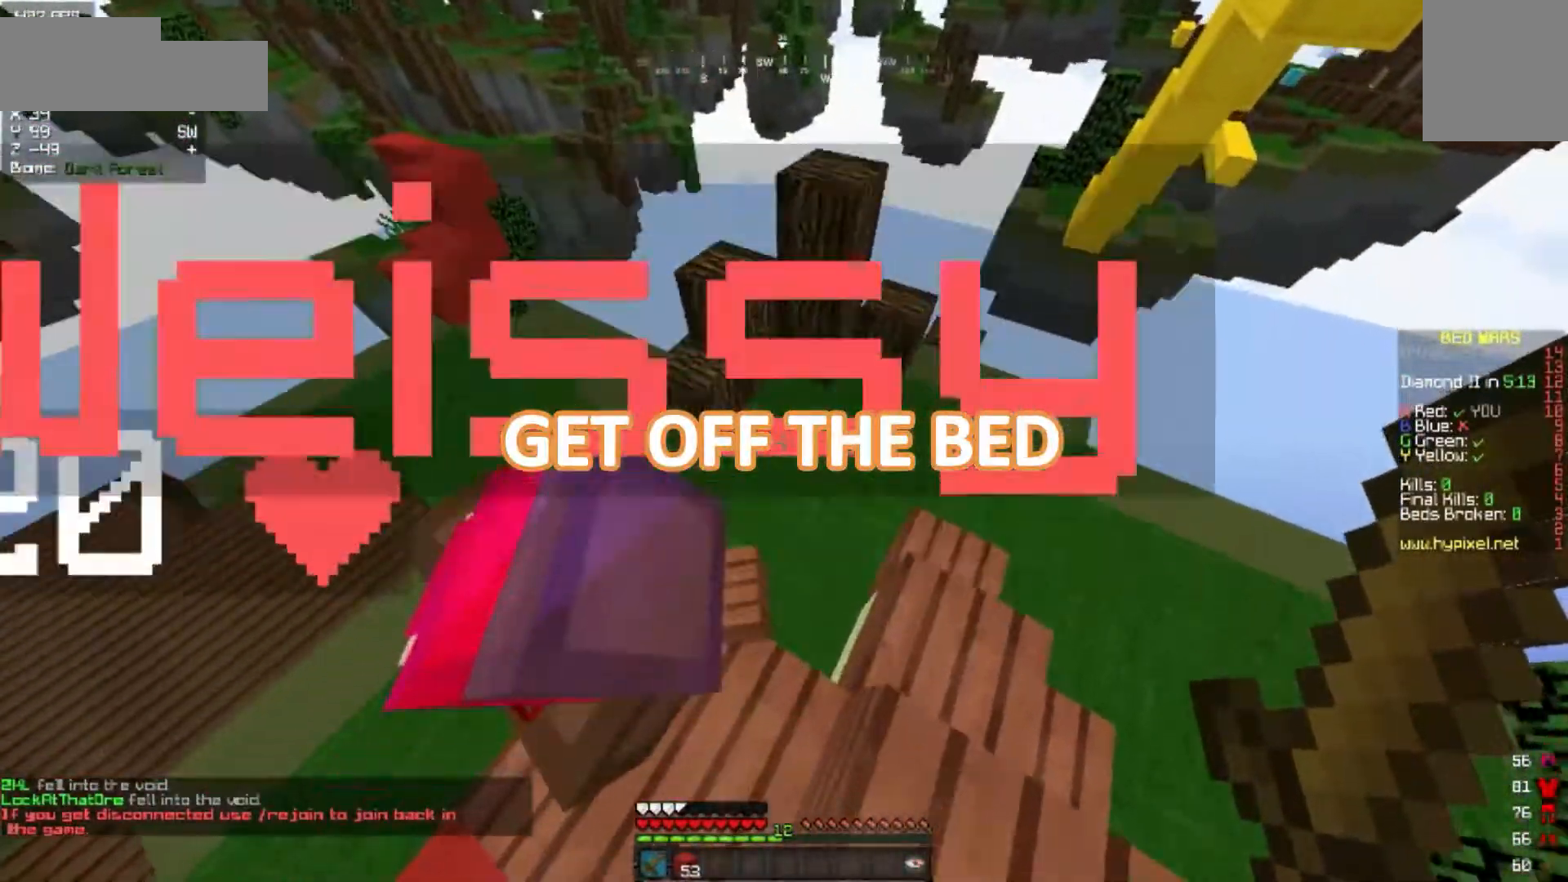
{"keys": ["d", "s"], "mouse": [], "events": [[200, "a", "up"], [350, "d", "down"]]}
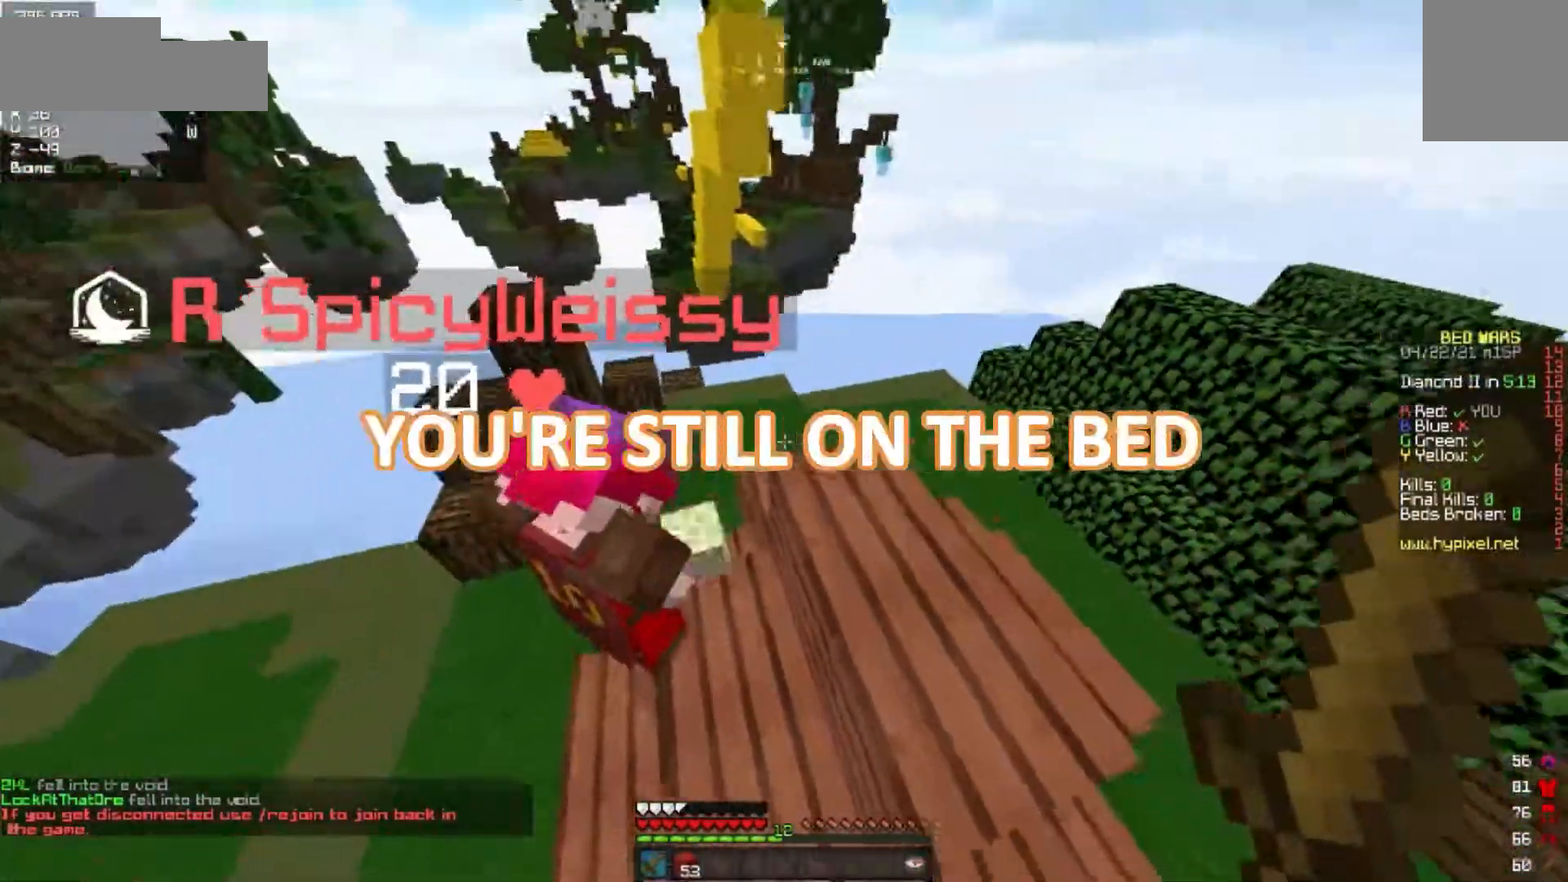
{"keys": ["w"], "mouse": [], "events": [[83, "s", "up"], [183, "w", "down"], [250, "d", "up"]]}
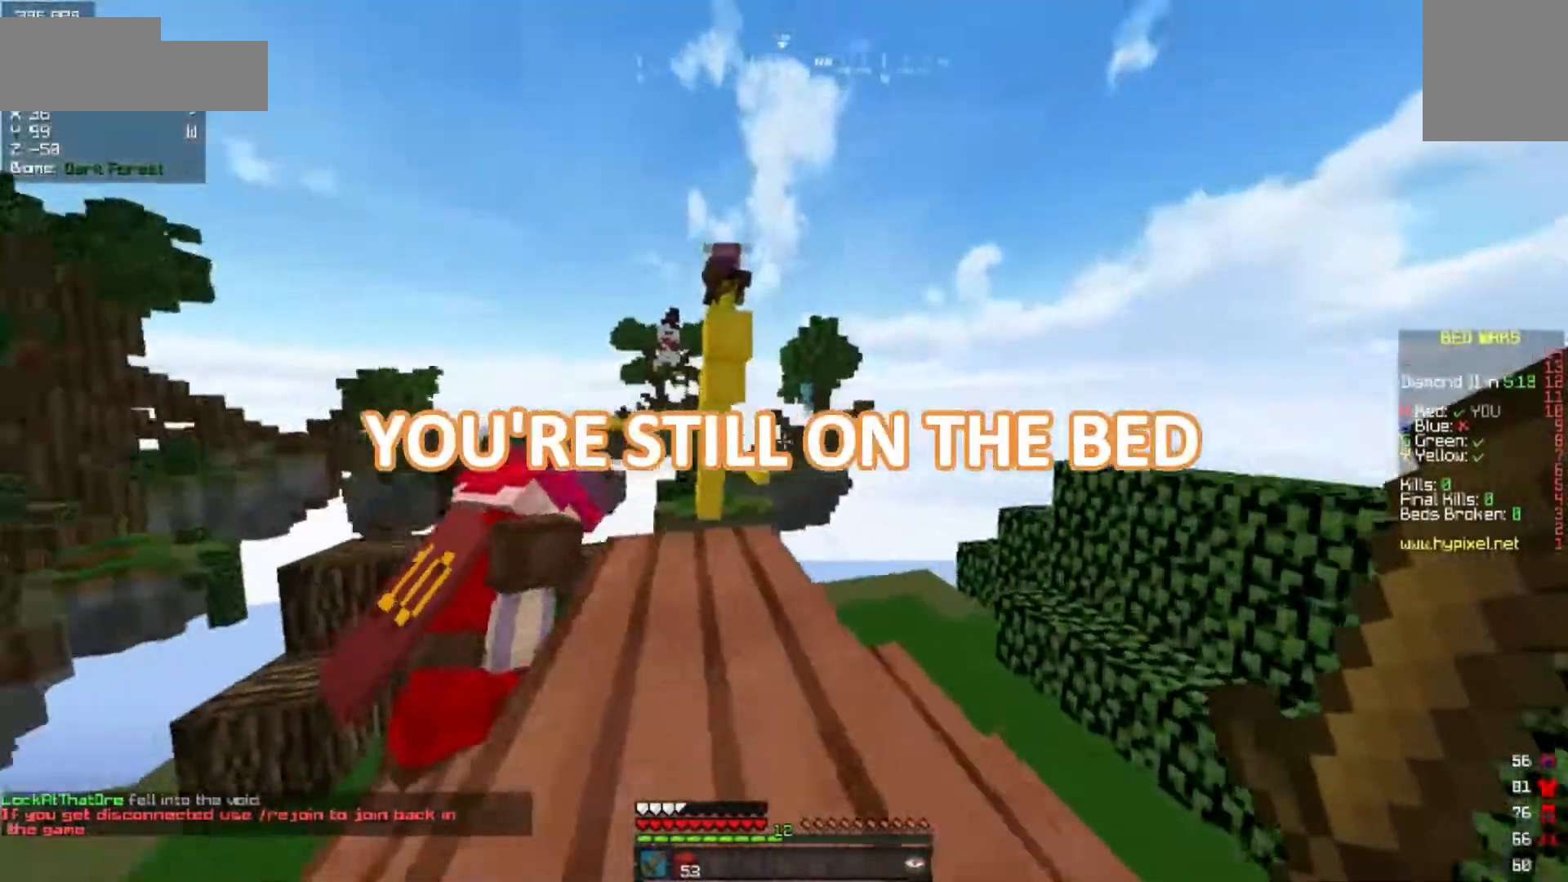
{"keys": ["w"], "mouse": [], "events": [[17, "w", "up"], [33, "a", "down"], [183, "w", "down"], [217, "a", "up"]]}
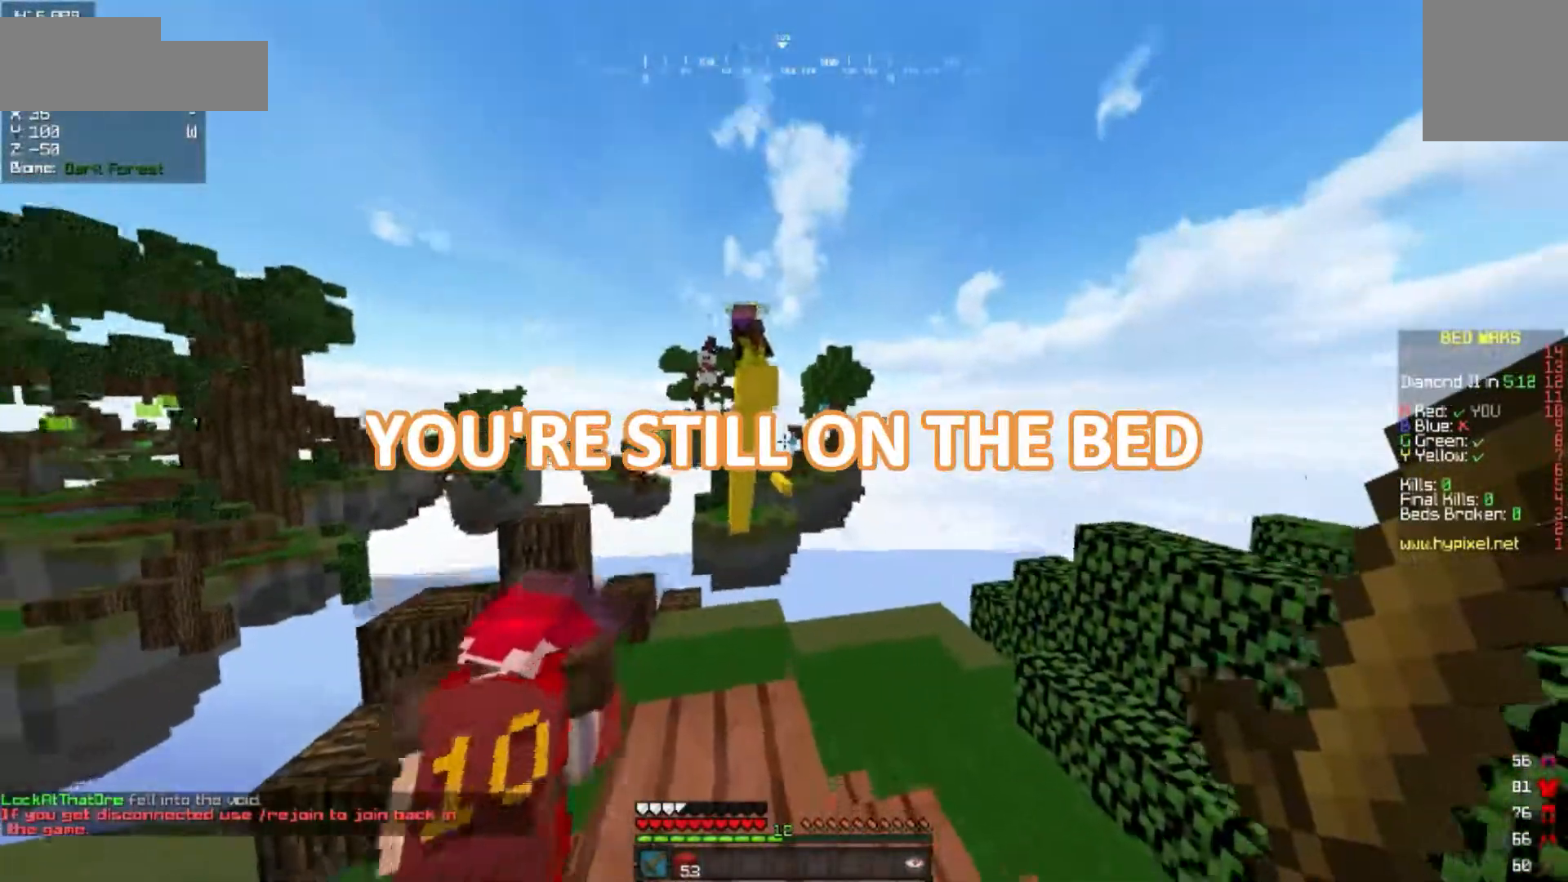
{"keys": [], "mouse": [], "events": [[133, "w", "up"]]}
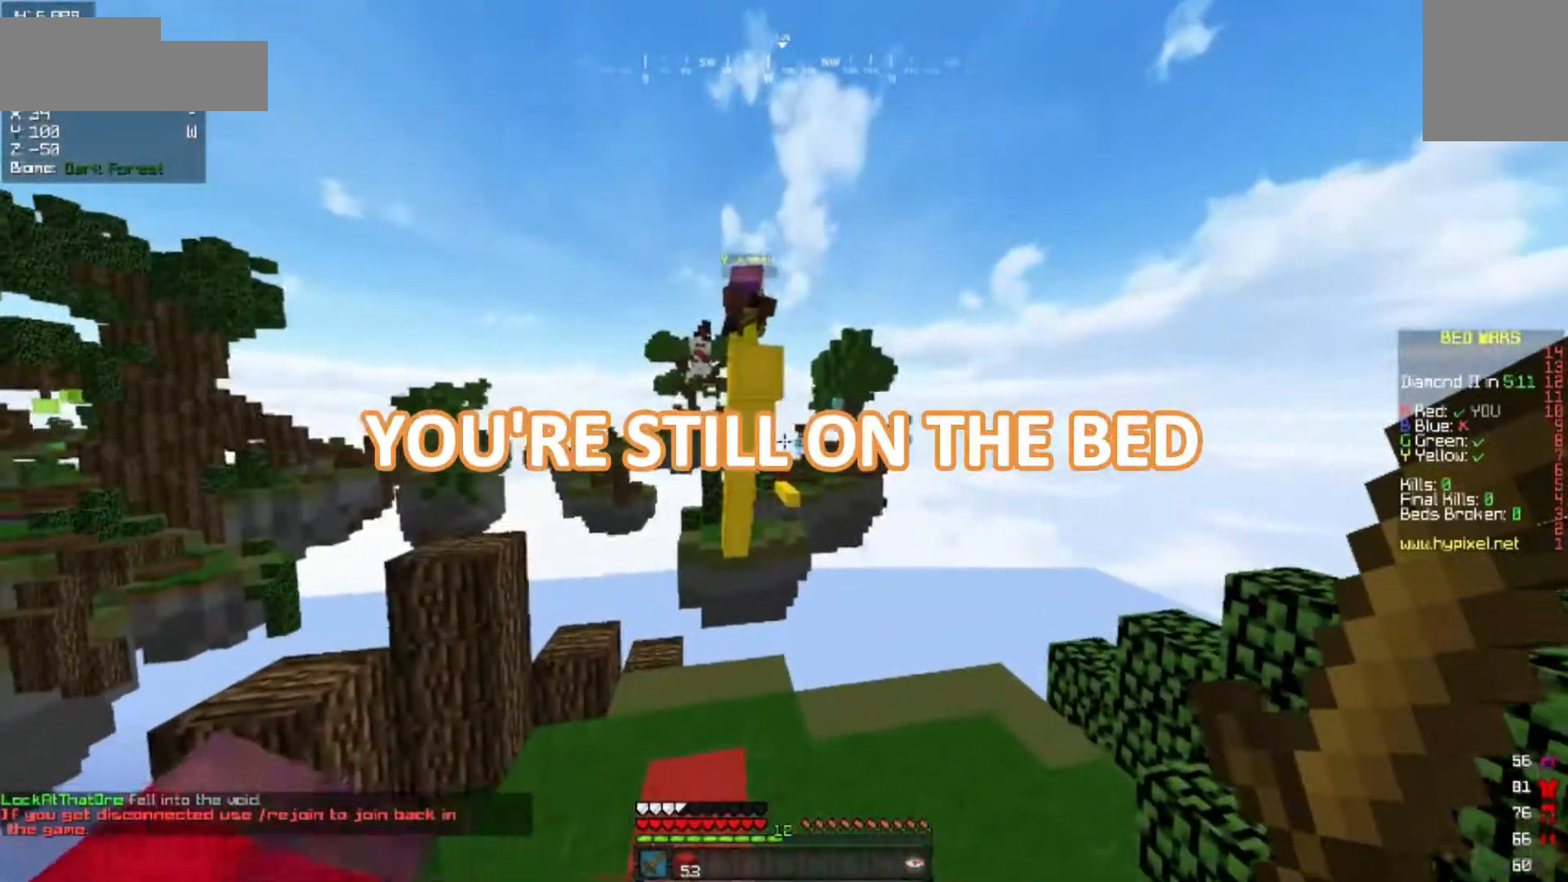
{"keys": [], "mouse": [], "events": []}
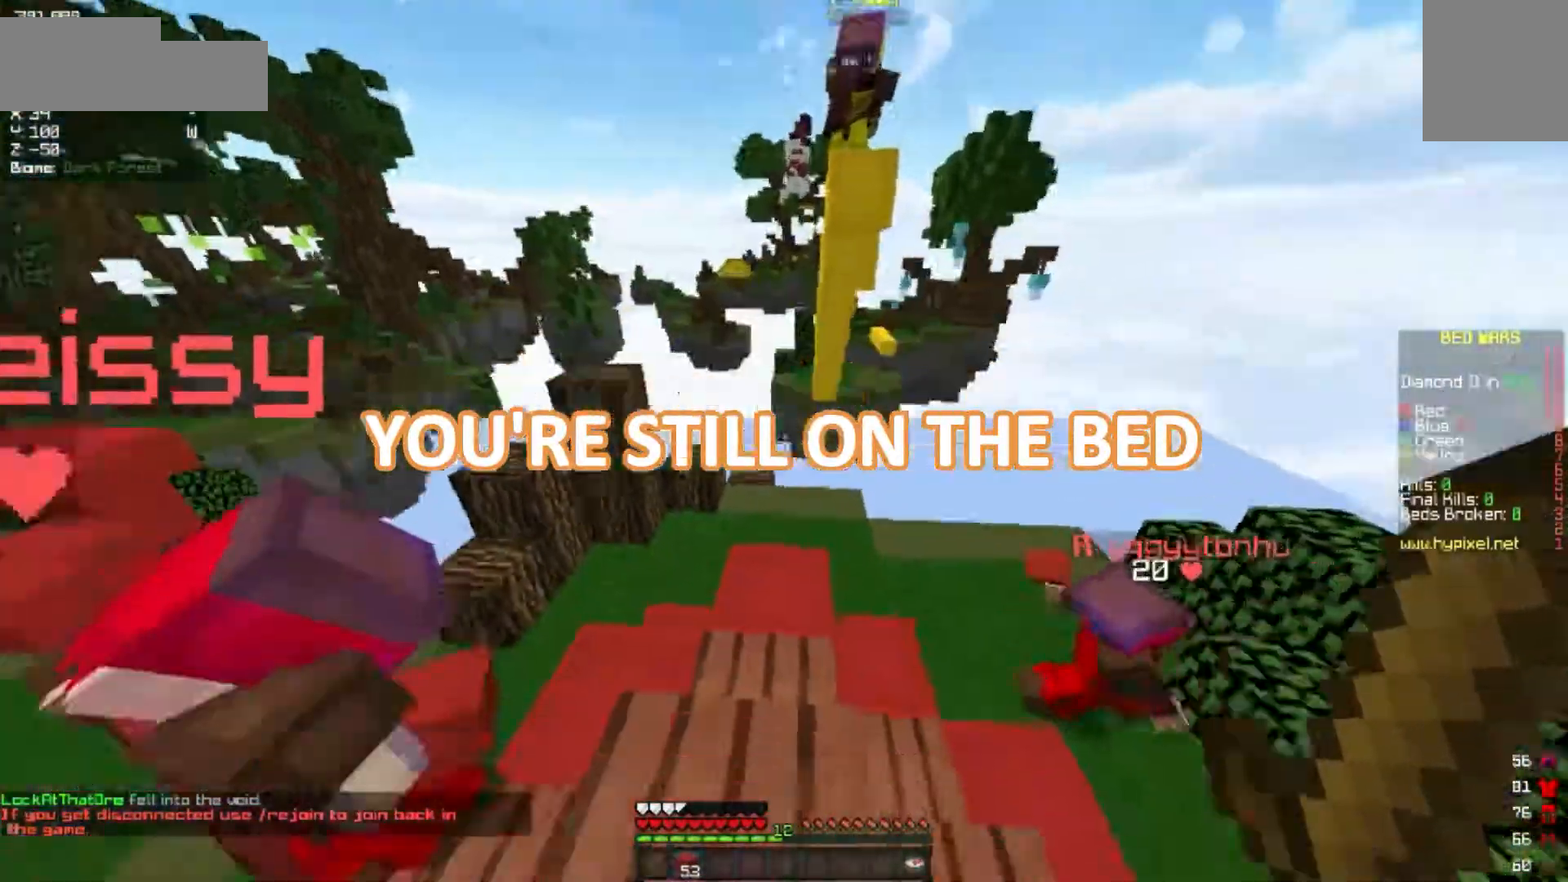
{"keys": [], "mouse": [], "events": [[183, "w", "down"], [300, "mouse_right", "down"], [333, "w", "up"], [483, "mouse_right", "up"]]}